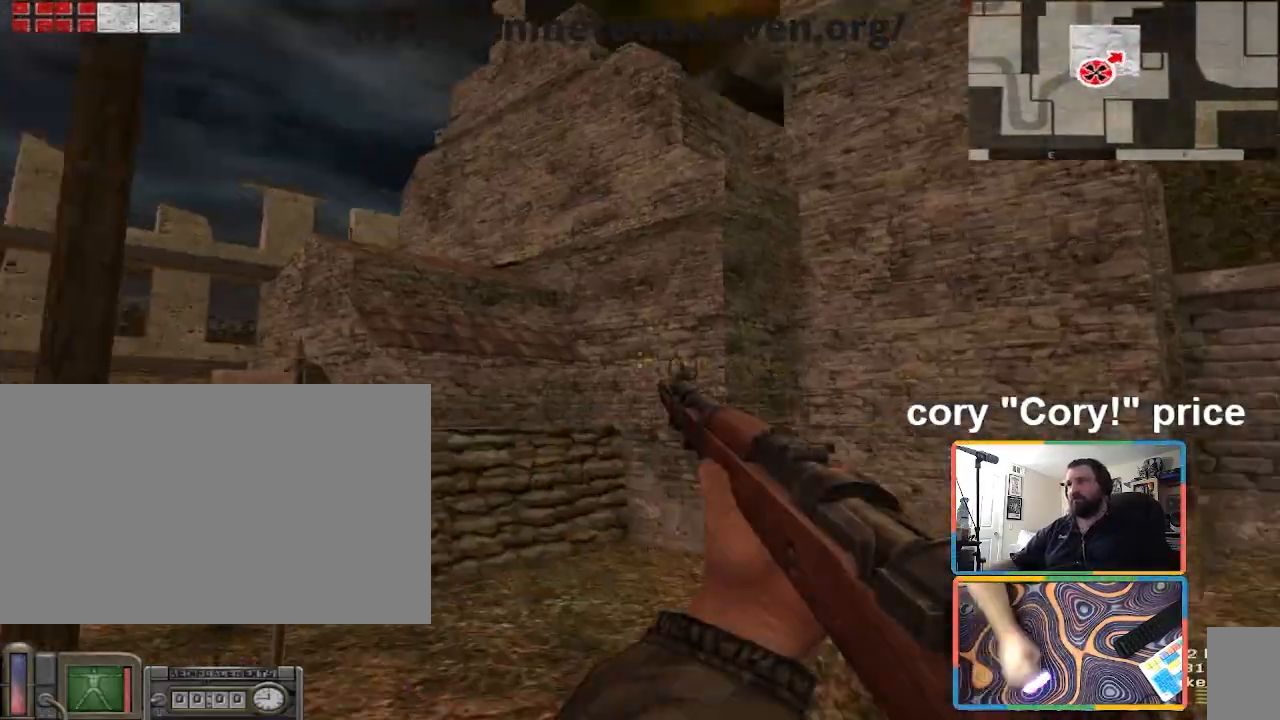
Gameplay with keyboard and mouse; each line is a JSON object with the keys and mouse buttons held at the frame after it. "events" lists presses ("down") and releases ("up") of "1", "2", "3", "4", "5", "a", "alt", "b", "c", "ctrl", "d", "e", "f", "g", "q", "r", "s", "shift", "space", "t", "tab", "tilde", "v", "w", "x", "z", "mouse_left", "mouse_wheel", "mouse_right", "mouse_mb4" and "mouse_mb5" between this image and that frame as [ms after this image, input, new state], when the widget could be followed in between. "mouse_left", "mouse_wheel", "mouse_right", "mouse_mb4", "mouse_mb5" = the "left", "wheel", "right", "mb4", "mb5" buttons of the "mouse" list. No other keys are recorded. "wheel" means that the mouse wheel is clicked or scrolled. Mouse movement is not recorded.
{"keys": ["w"], "mouse": [], "events": [[467, "a", "up"]]}
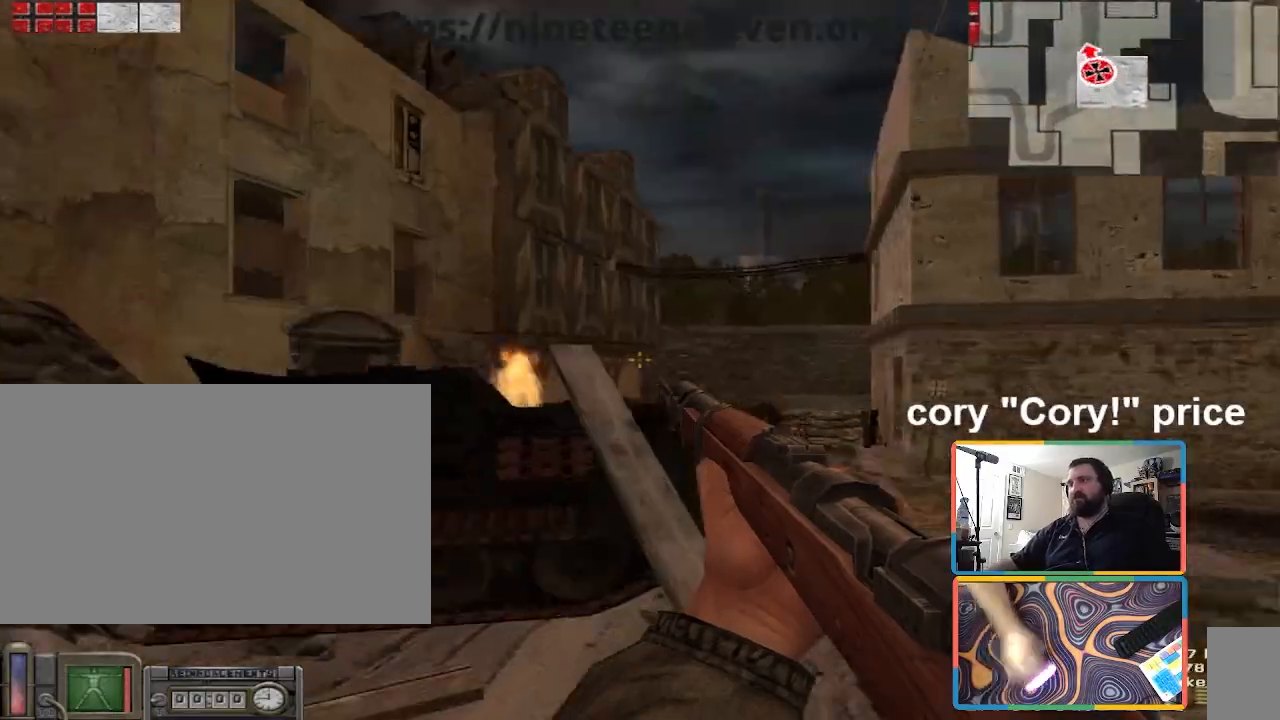
{"keys": ["d", "w"], "mouse": [], "events": [[167, "d", "down"]]}
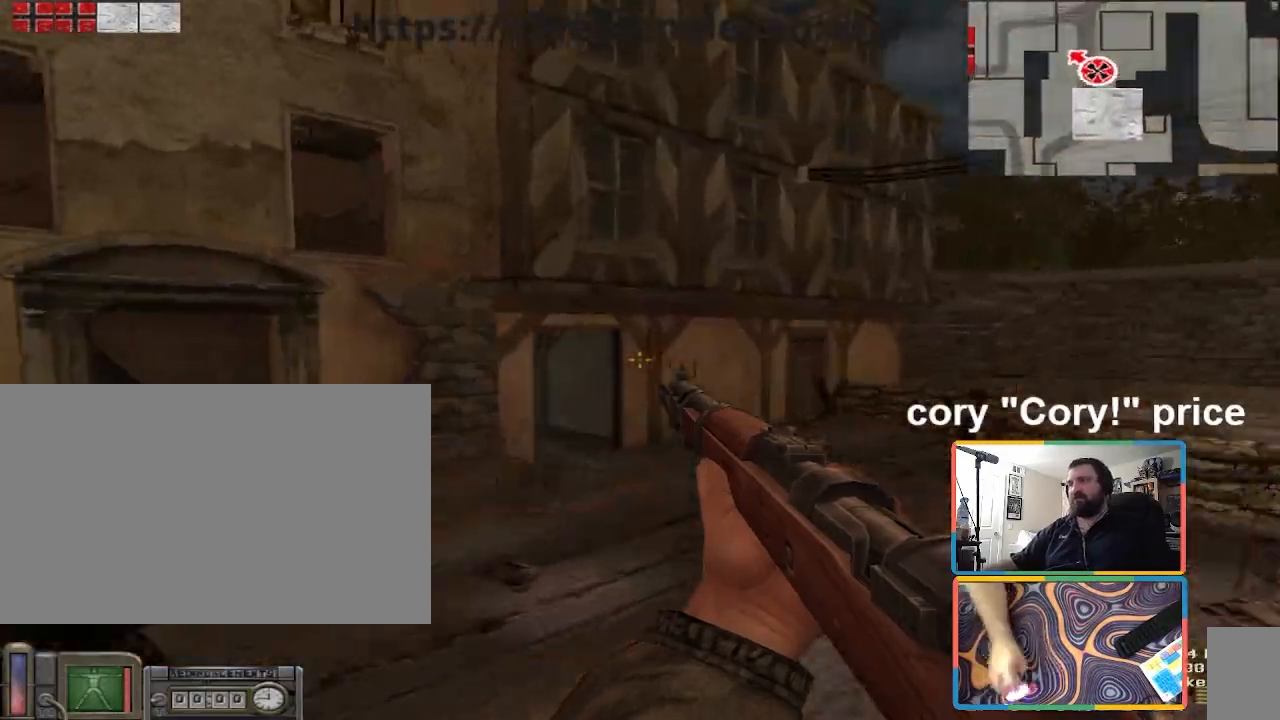
{"keys": ["w"], "mouse": [], "events": [[66, "d", "up"], [266, "d", "down"], [400, "d", "up"]]}
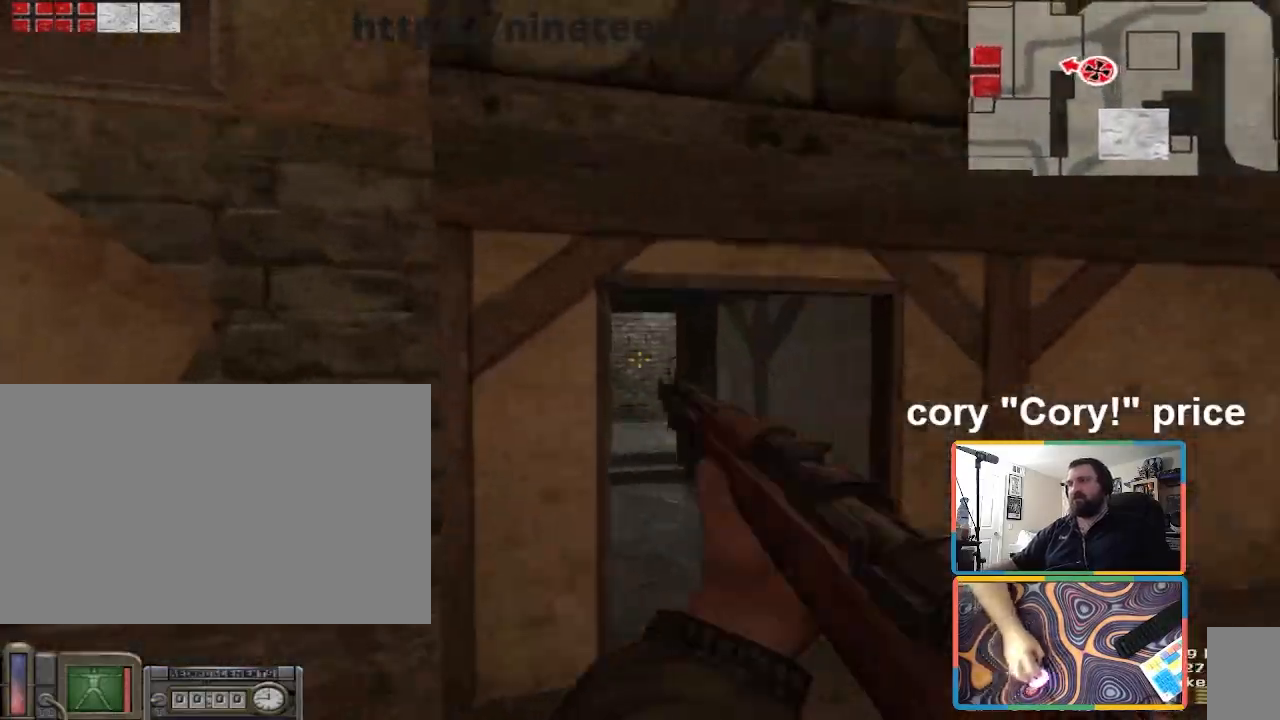
{"keys": ["w"], "mouse": [], "events": [[100, "d", "down"], [200, "d", "up"]]}
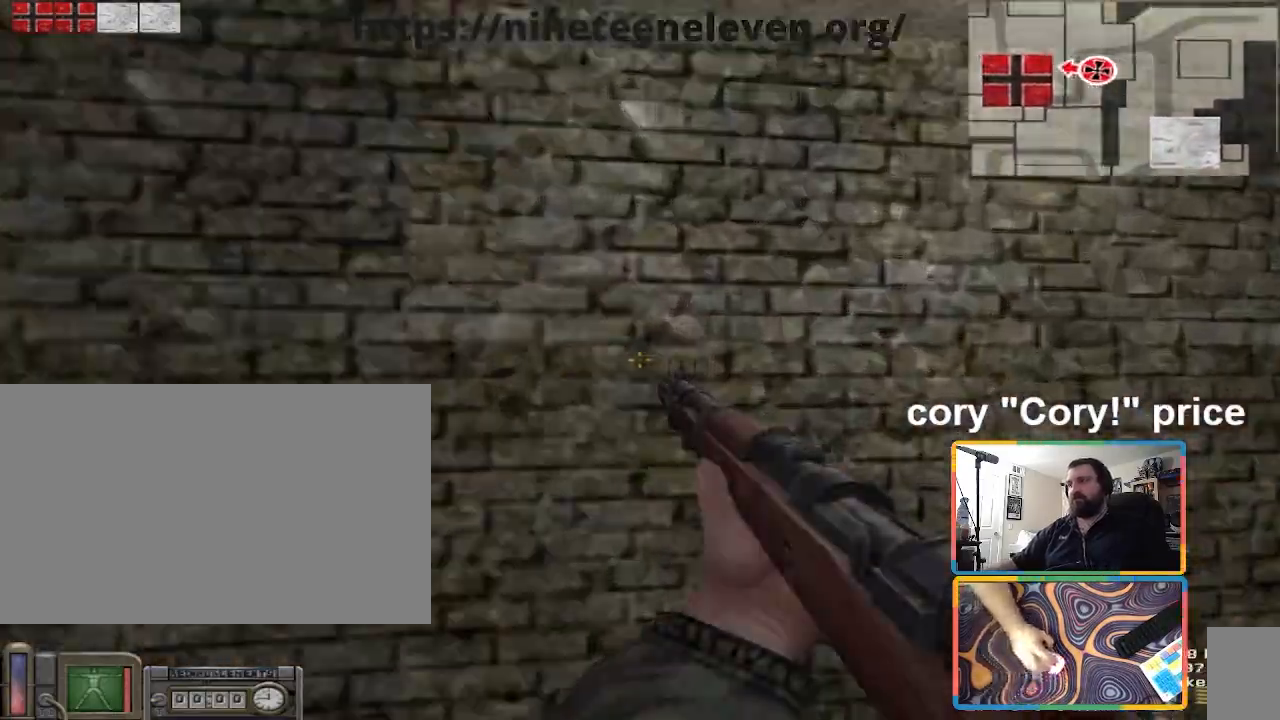
{"keys": ["w"], "mouse": [], "events": [[33, "w", "up"], [267, "w", "down"]]}
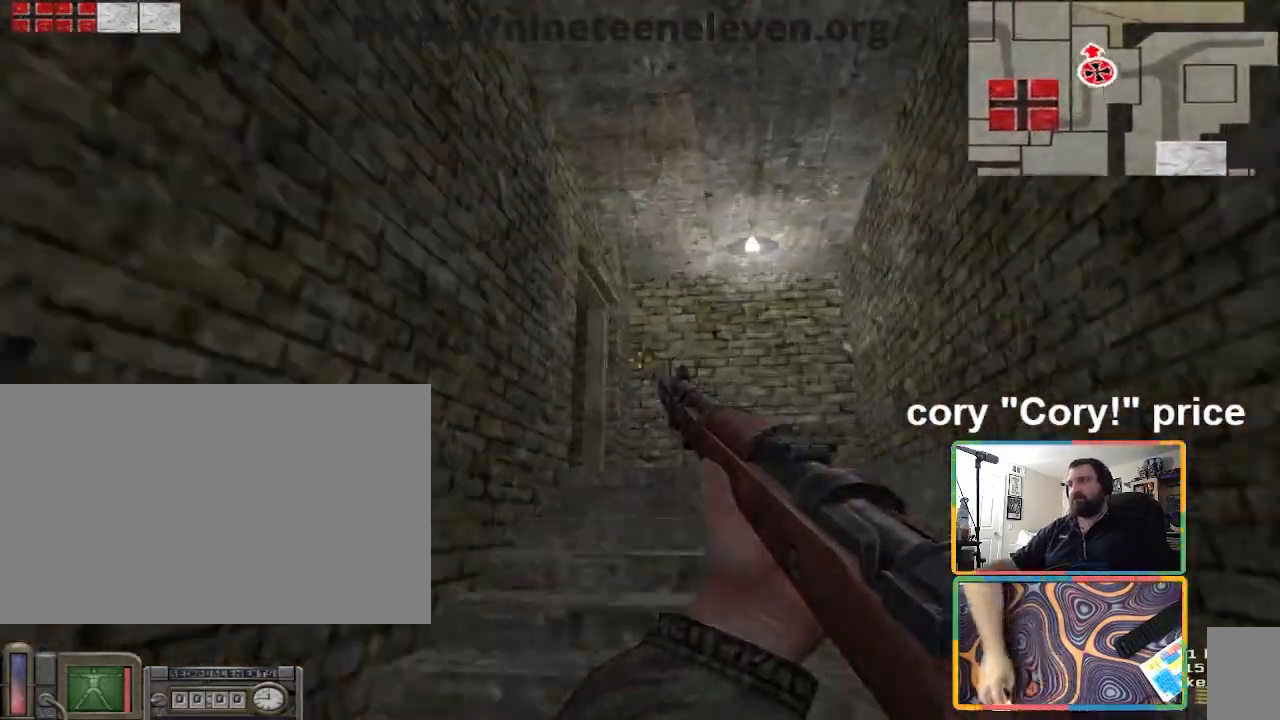
{"keys": [], "mouse": [], "events": [[33, "d", "down"], [234, "d", "up"], [367, "d", "down"], [501, "d", "up"], [501, "w", "up"]]}
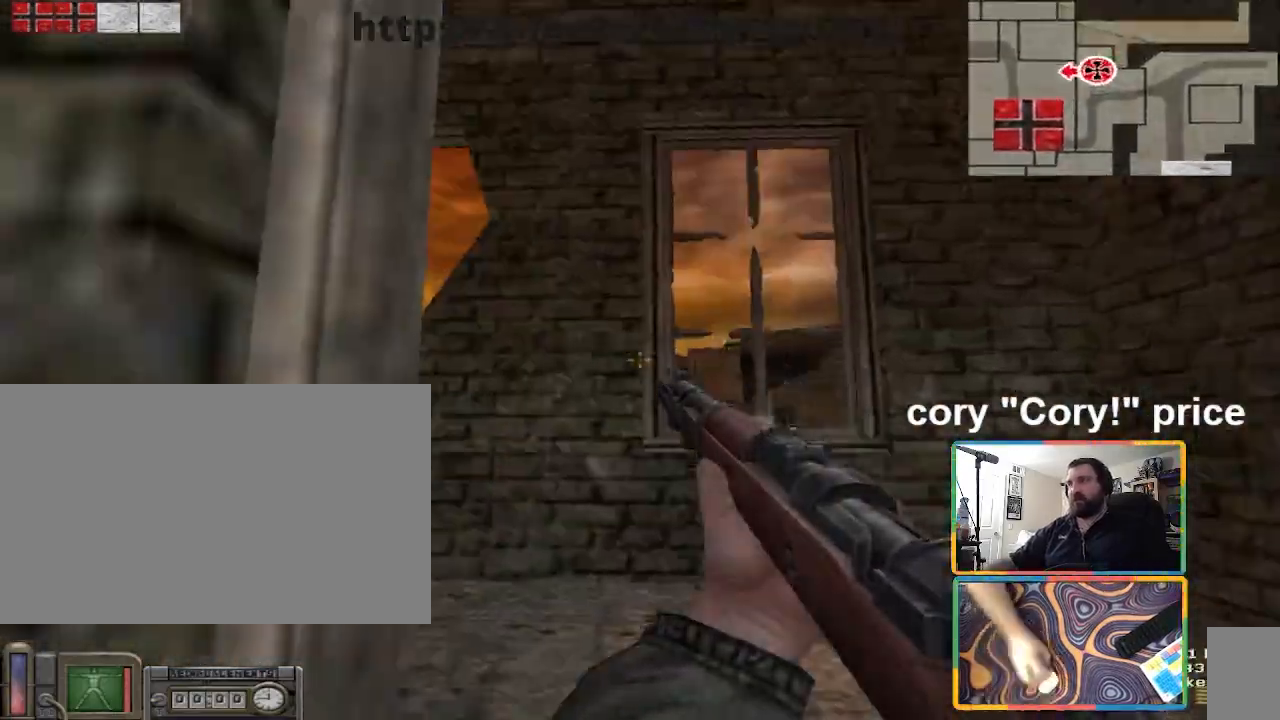
{"keys": [], "mouse": [], "events": [[133, "d", "down"], [300, "d", "up"]]}
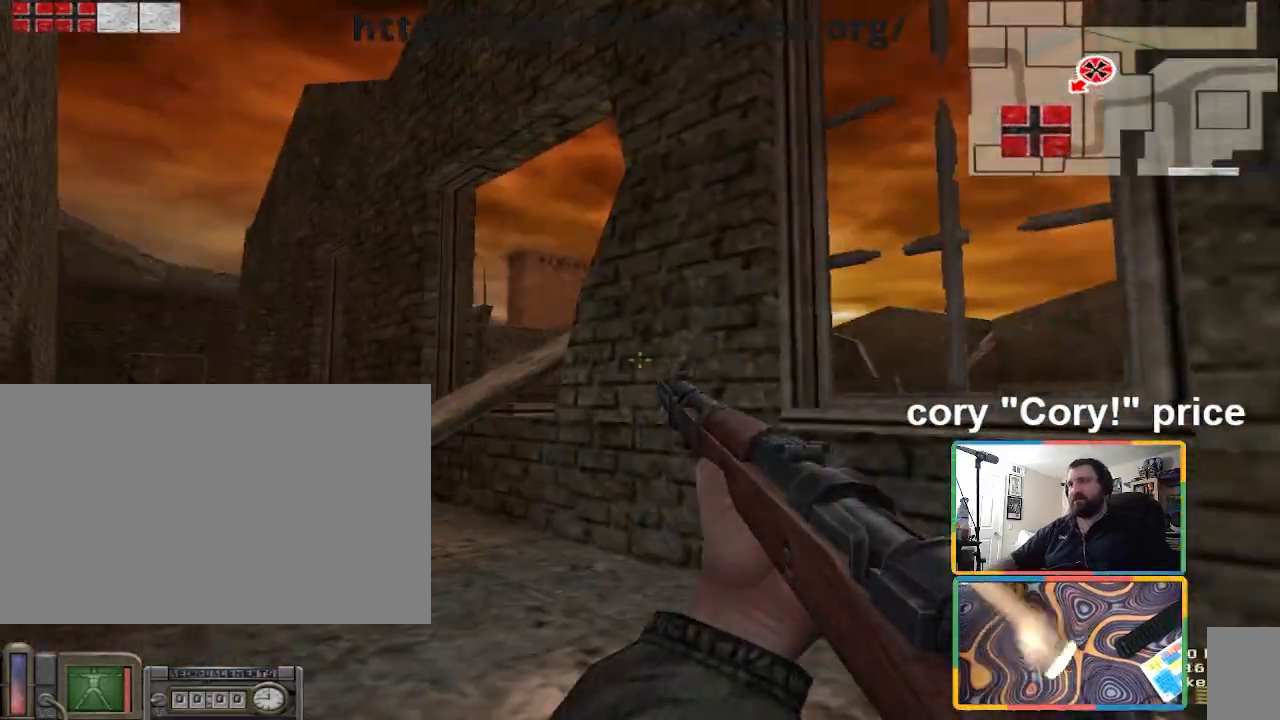
{"keys": ["w"], "mouse": [], "events": [[200, "w", "down"], [334, "a", "down"], [467, "a", "up"]]}
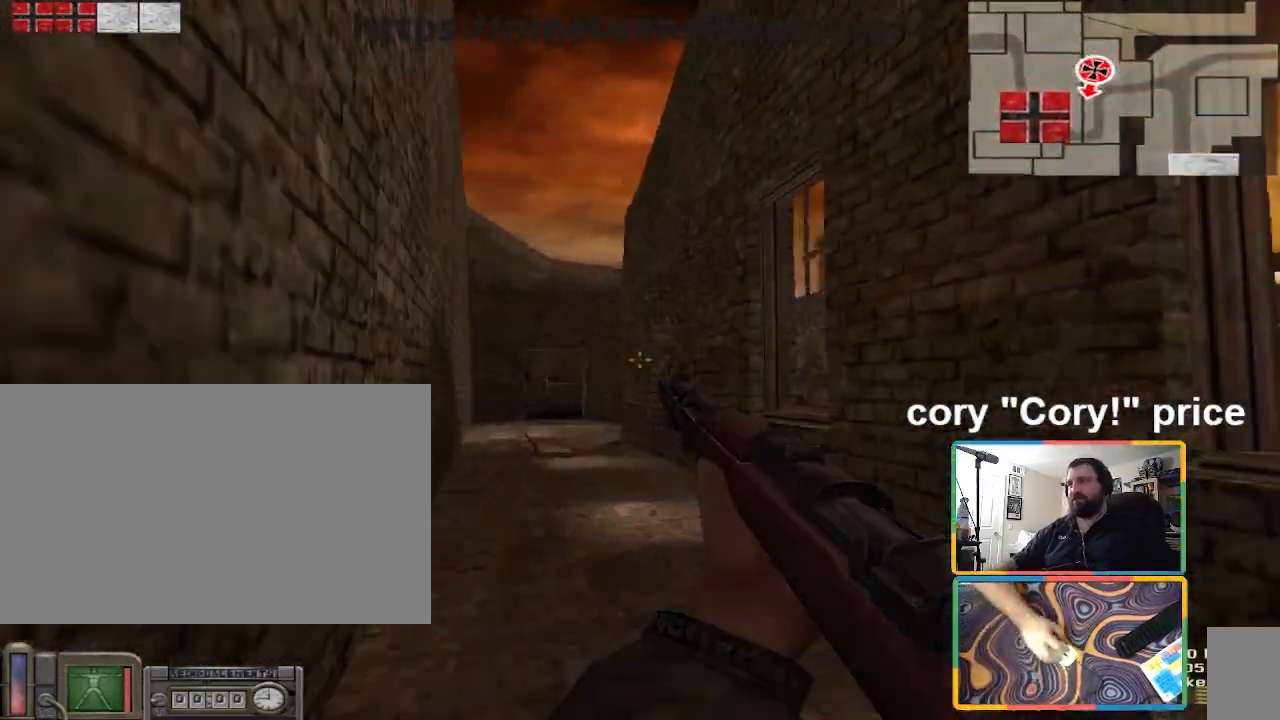
{"keys": ["w"], "mouse": [], "events": [[333, "a", "down"], [433, "a", "up"]]}
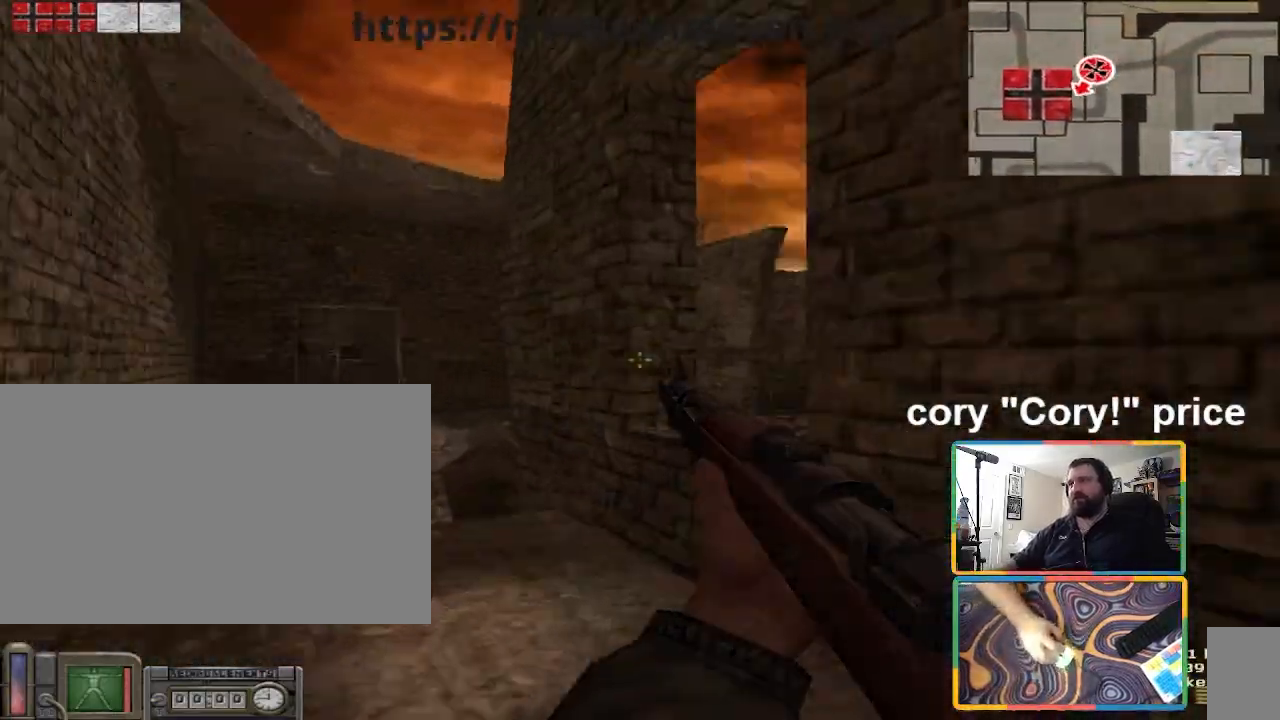
{"keys": ["d"], "mouse": [], "events": [[33, "a", "down"], [167, "w", "up"], [234, "a", "up"], [367, "d", "down"]]}
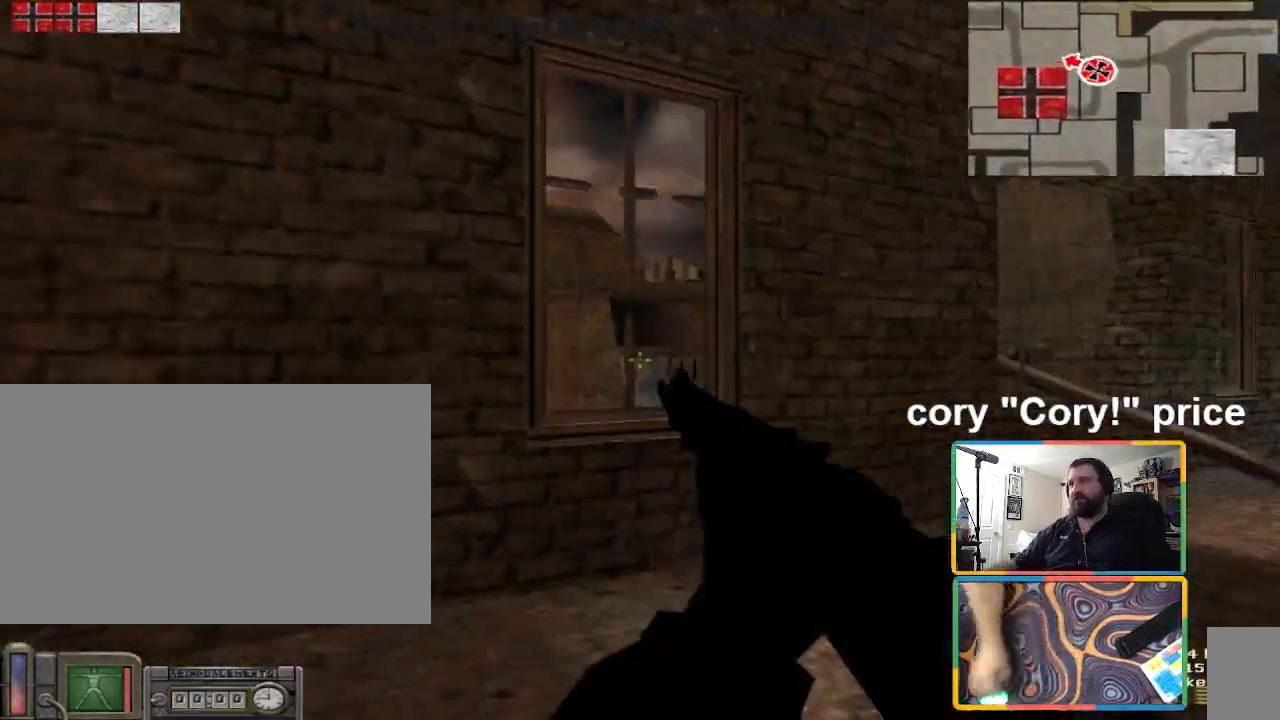
{"keys": ["d", "w"], "mouse": [], "events": [[300, "d", "up"], [300, "w", "down"], [367, "d", "down"]]}
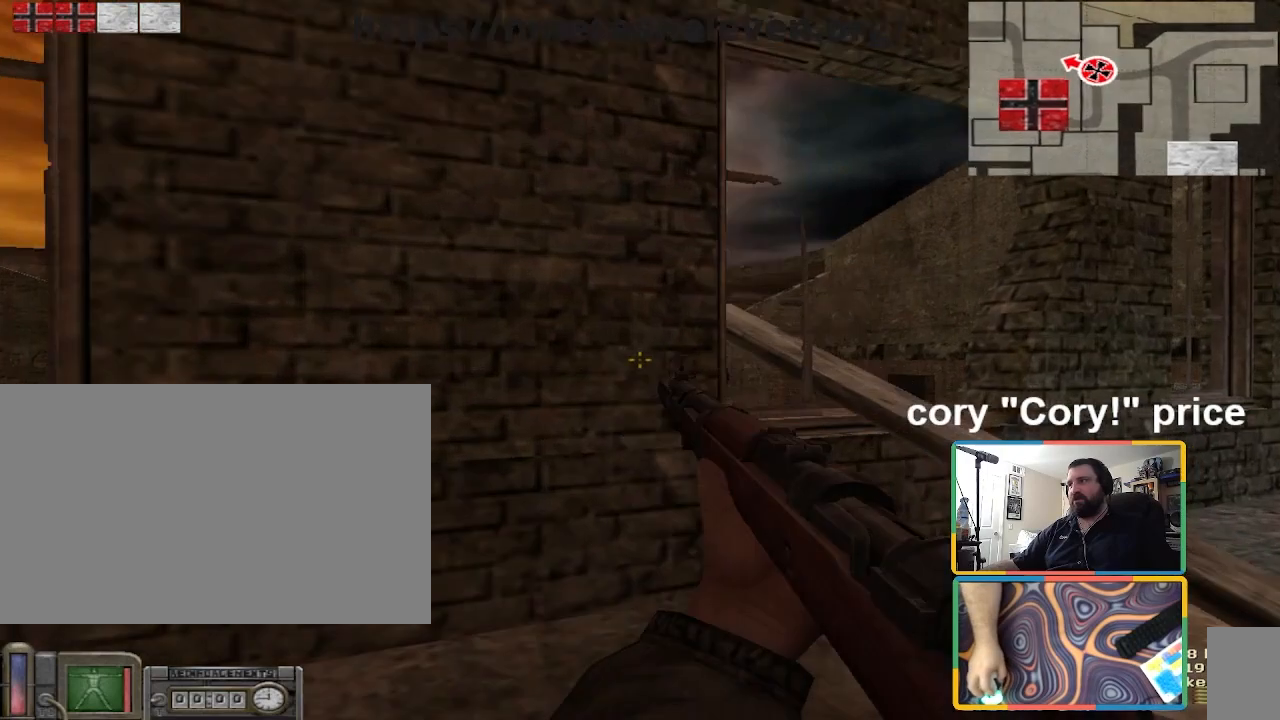
{"keys": ["d"], "mouse": [], "events": [[33, "w", "up"], [267, "d", "up"], [400, "d", "down"], [434, "w", "down"], [501, "w", "up"]]}
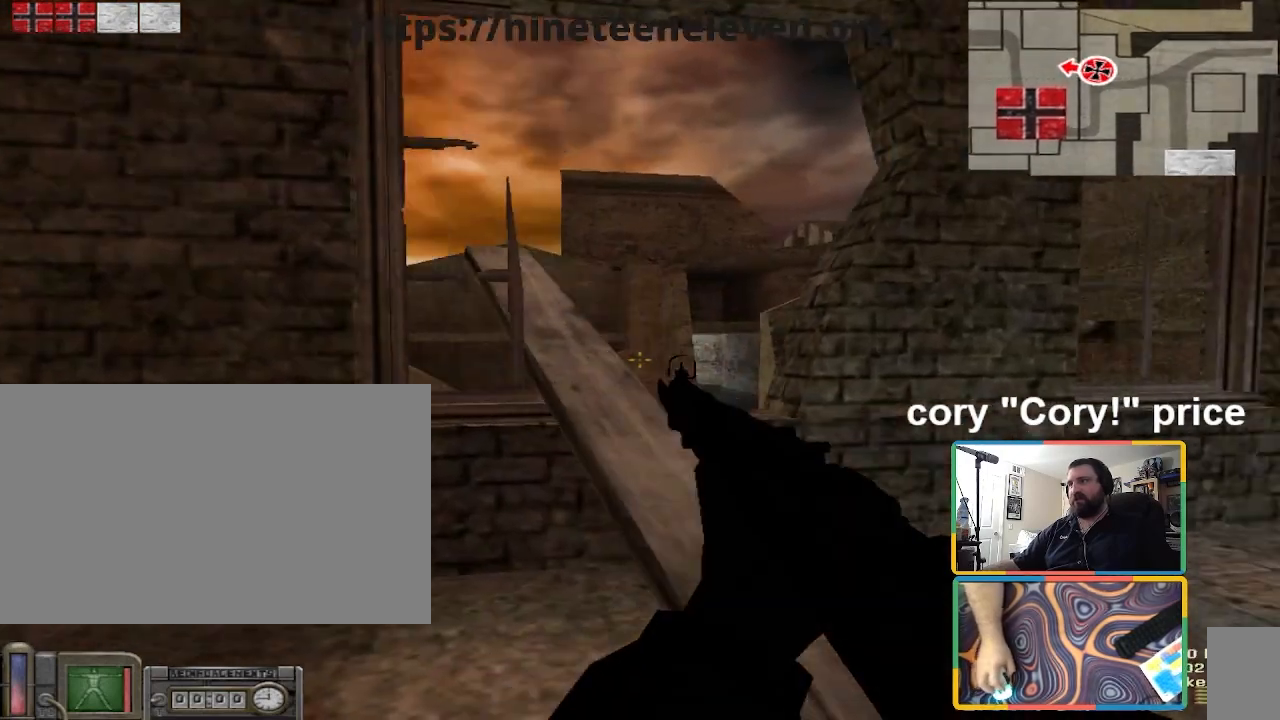
{"keys": [], "mouse": [], "events": [[33, "d", "up"], [267, "d", "down"], [300, "d", "up"], [467, "d", "down"], [500, "d", "up"]]}
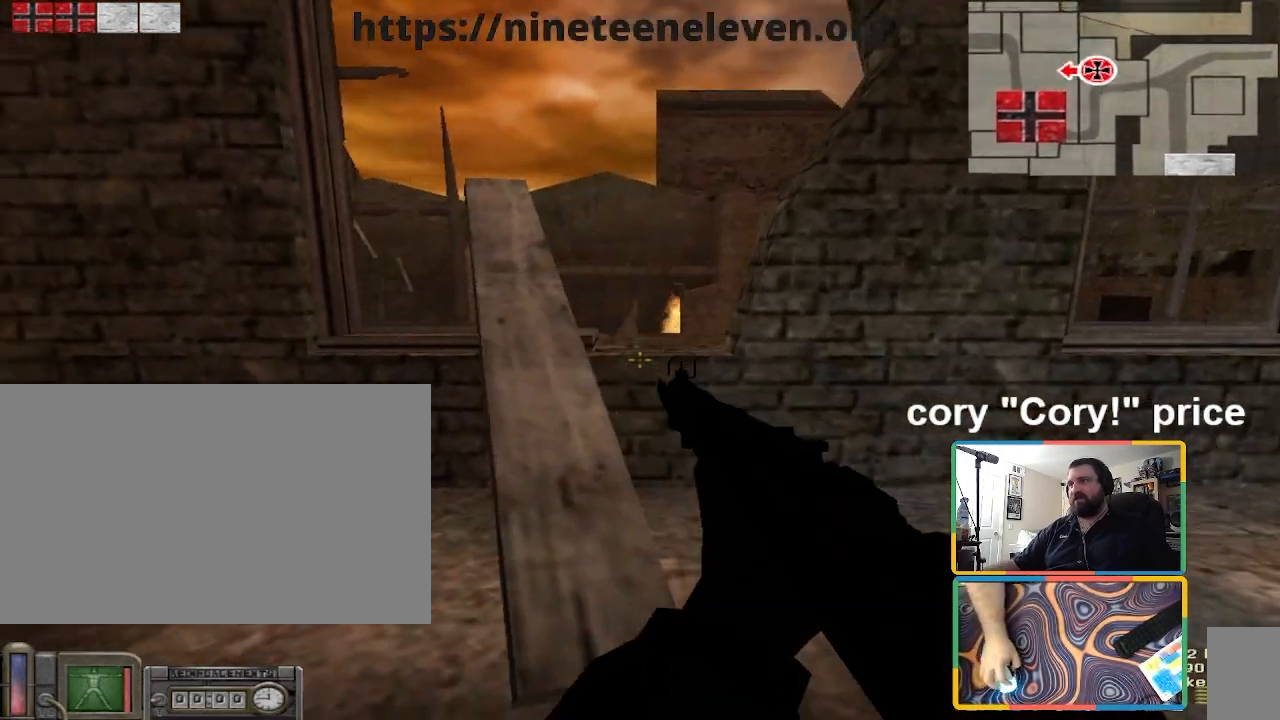
{"keys": [], "mouse": [], "events": []}
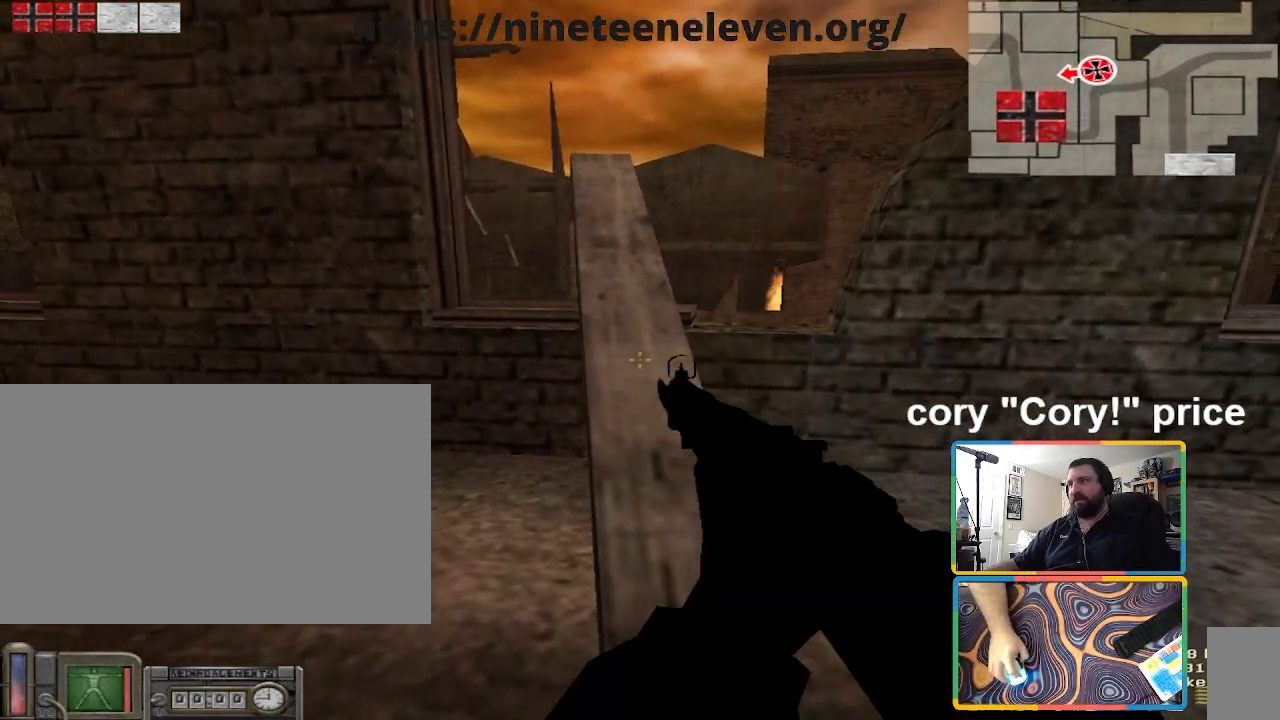
{"keys": [], "mouse": [], "events": [[433, "w", "down"], [500, "w", "up"]]}
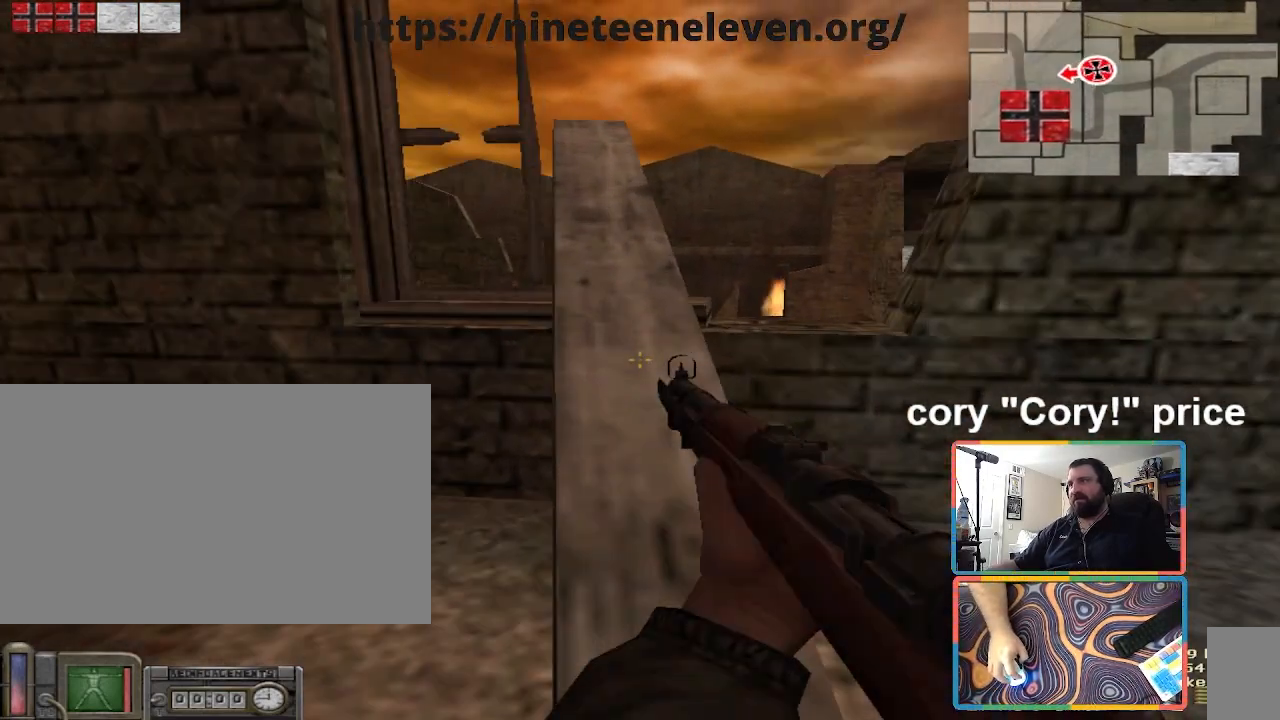
{"keys": [], "mouse": [], "events": []}
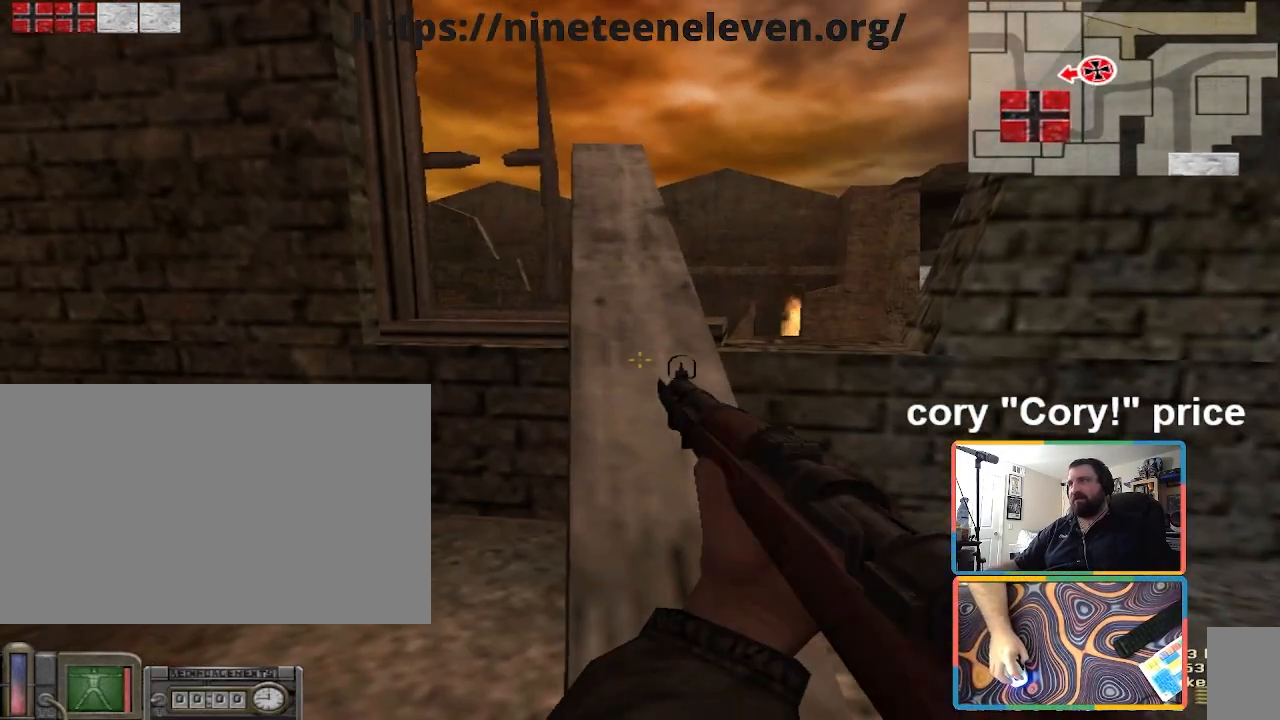
{"keys": [], "mouse": [], "events": [[100, "d", "down"], [200, "d", "up"], [333, "s", "down"], [367, "s", "up"]]}
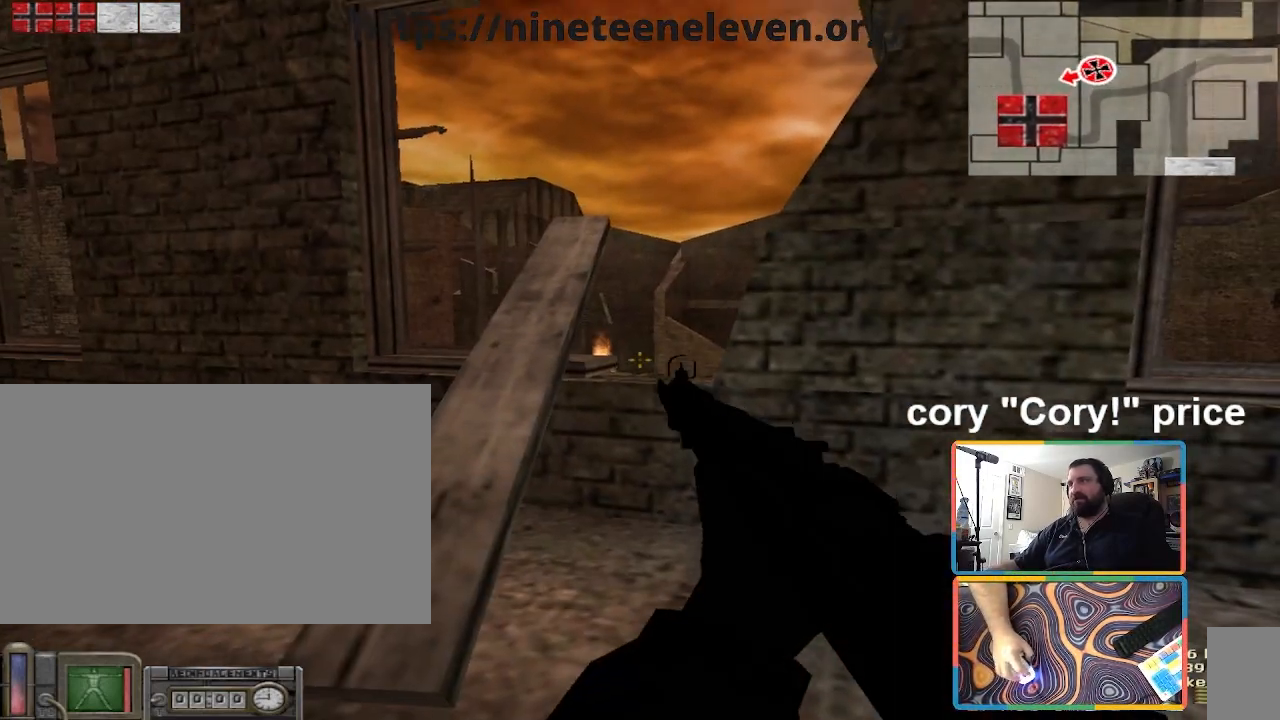
{"keys": [], "mouse": [], "events": []}
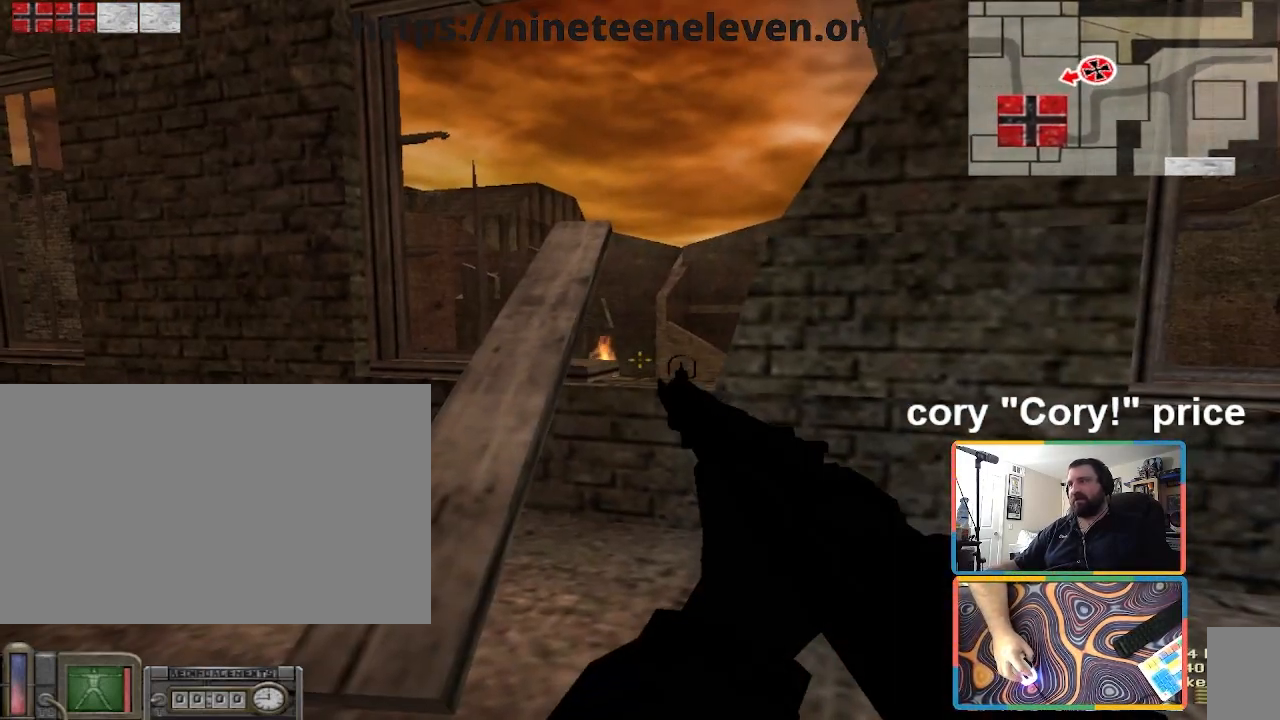
{"keys": ["w"], "mouse": [], "events": [[233, "w", "down"]]}
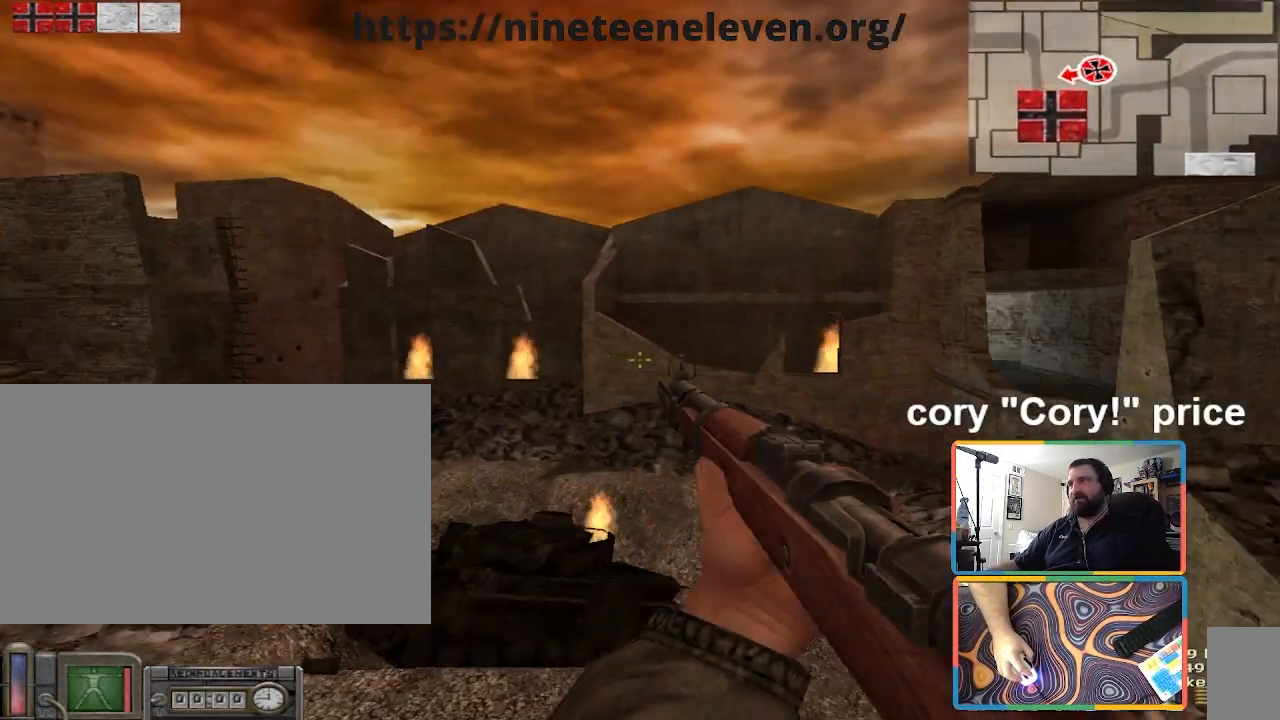
{"keys": [], "mouse": [], "events": [[134, "a", "down"], [434, "w", "up"], [467, "a", "up"]]}
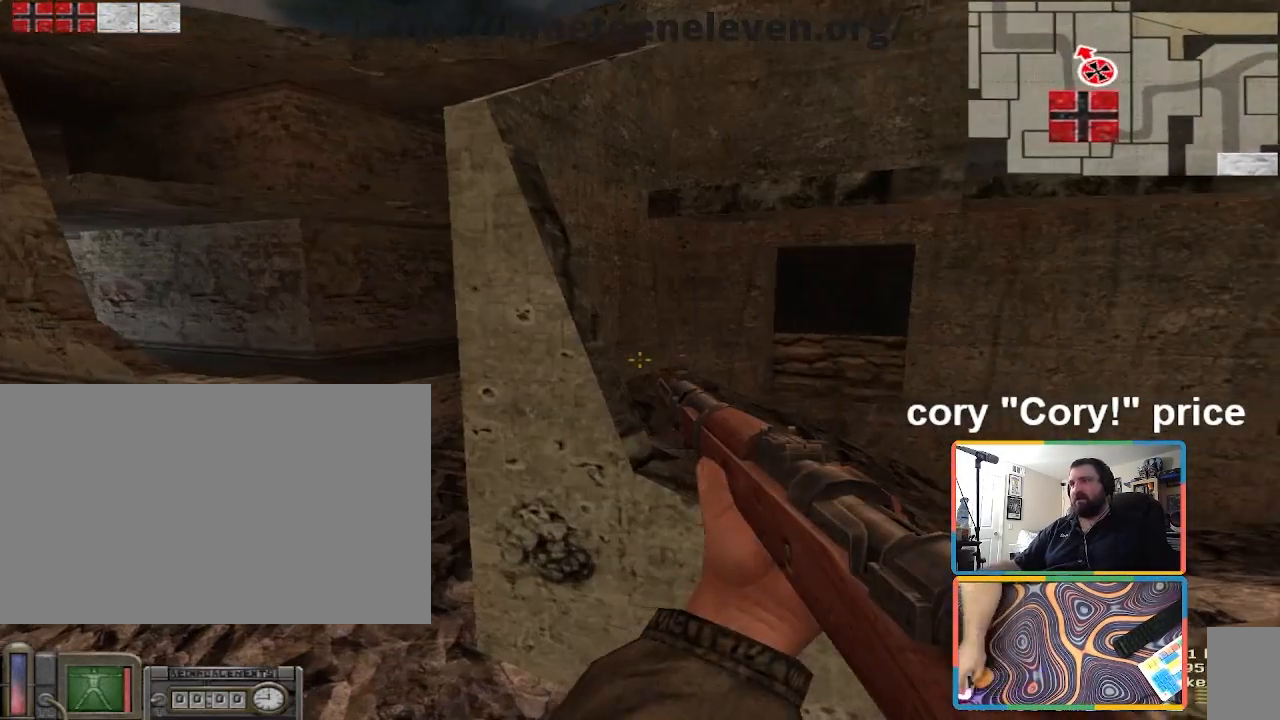
{"keys": [], "mouse": [], "events": [[166, "d", "down"], [400, "d", "up"]]}
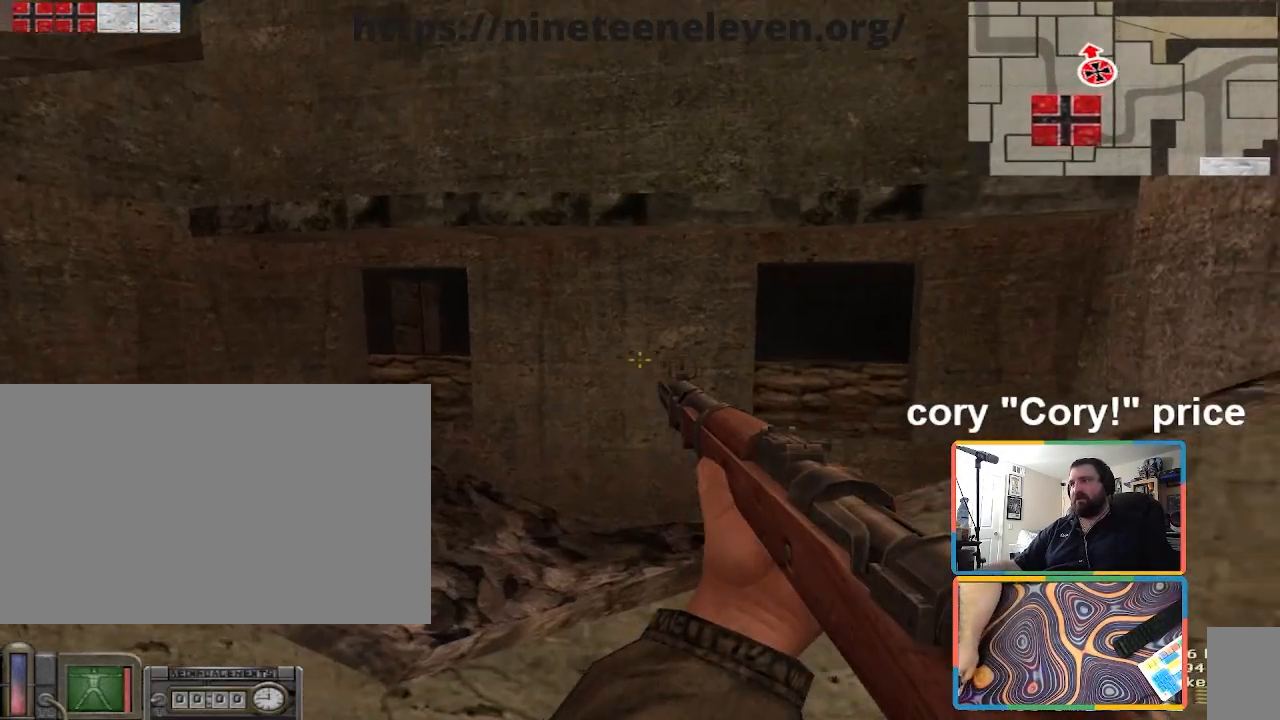
{"keys": [], "mouse": [], "events": []}
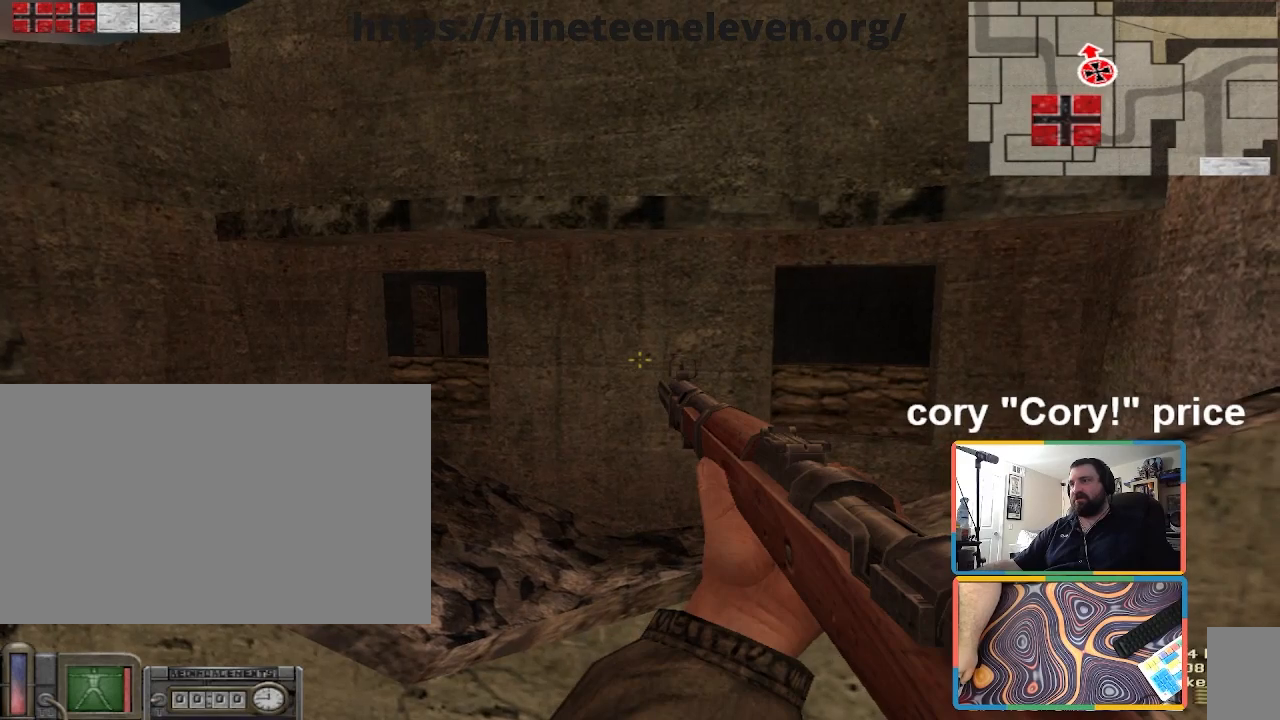
{"keys": [], "mouse": [], "events": []}
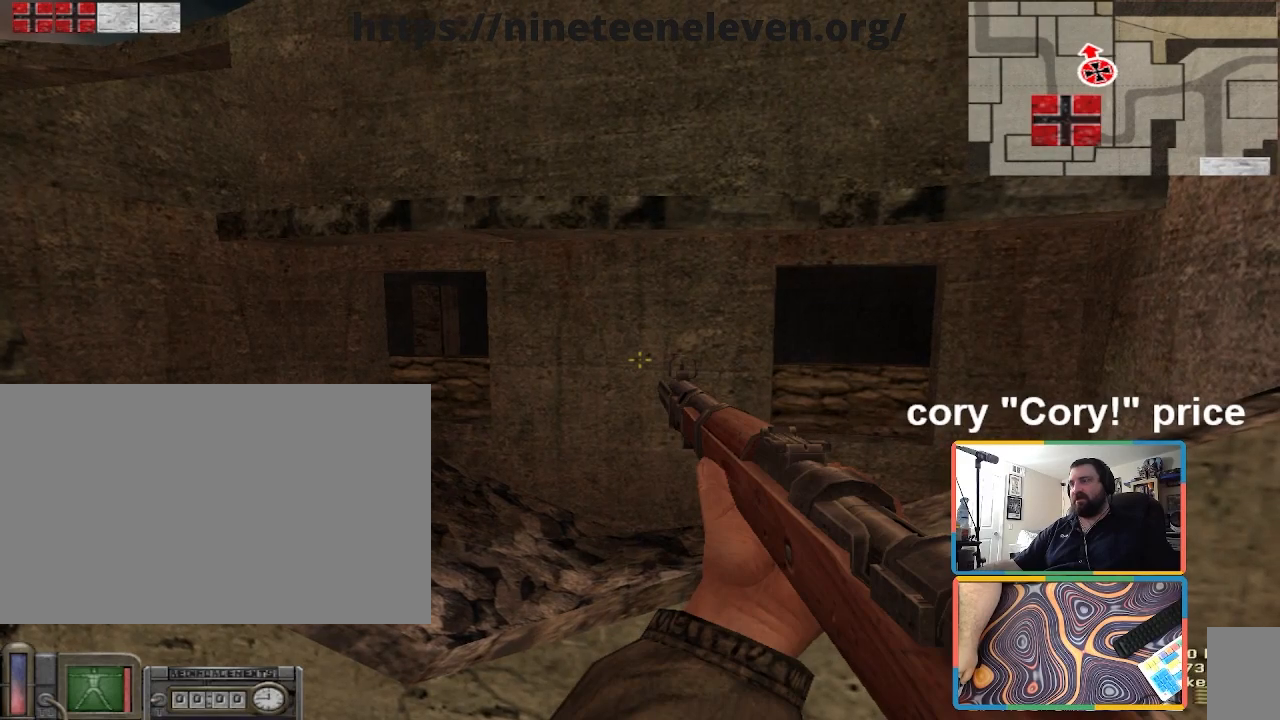
{"keys": [], "mouse": [], "events": []}
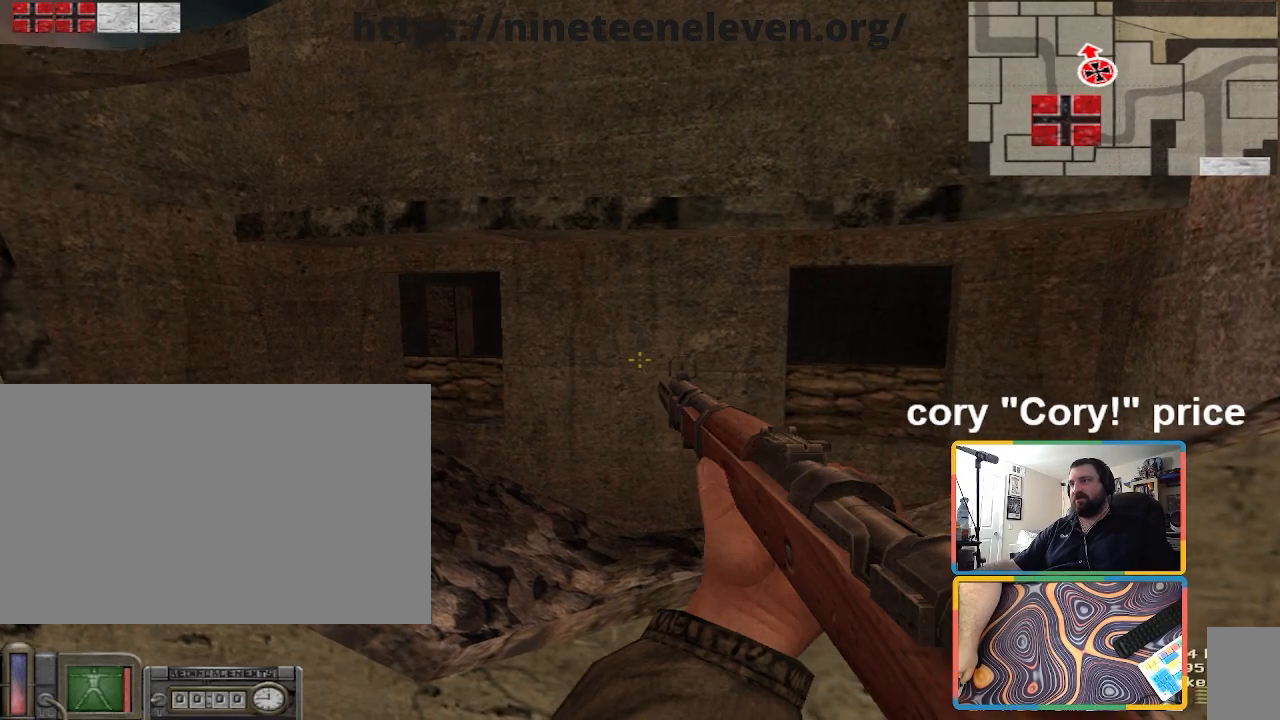
{"keys": [], "mouse": [], "events": []}
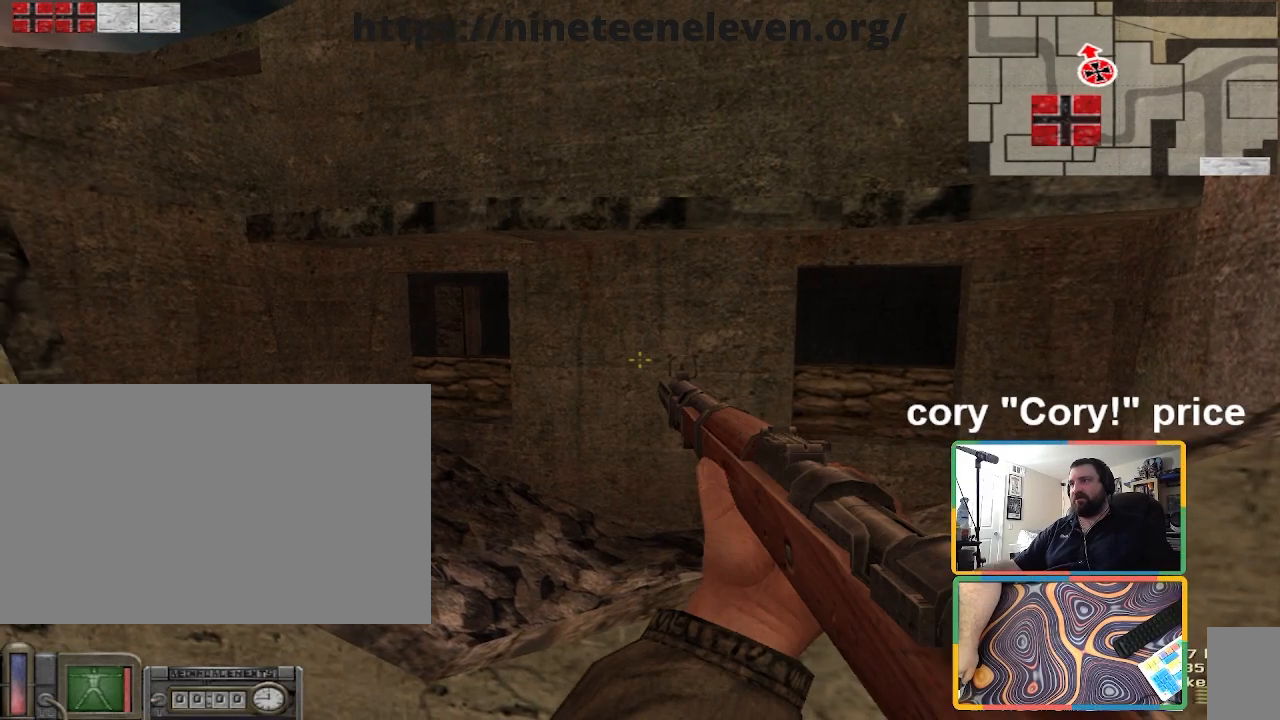
{"keys": [], "mouse": [], "events": [[267, "d", "down"], [267, "w", "down"], [434, "d", "up"], [434, "w", "up"]]}
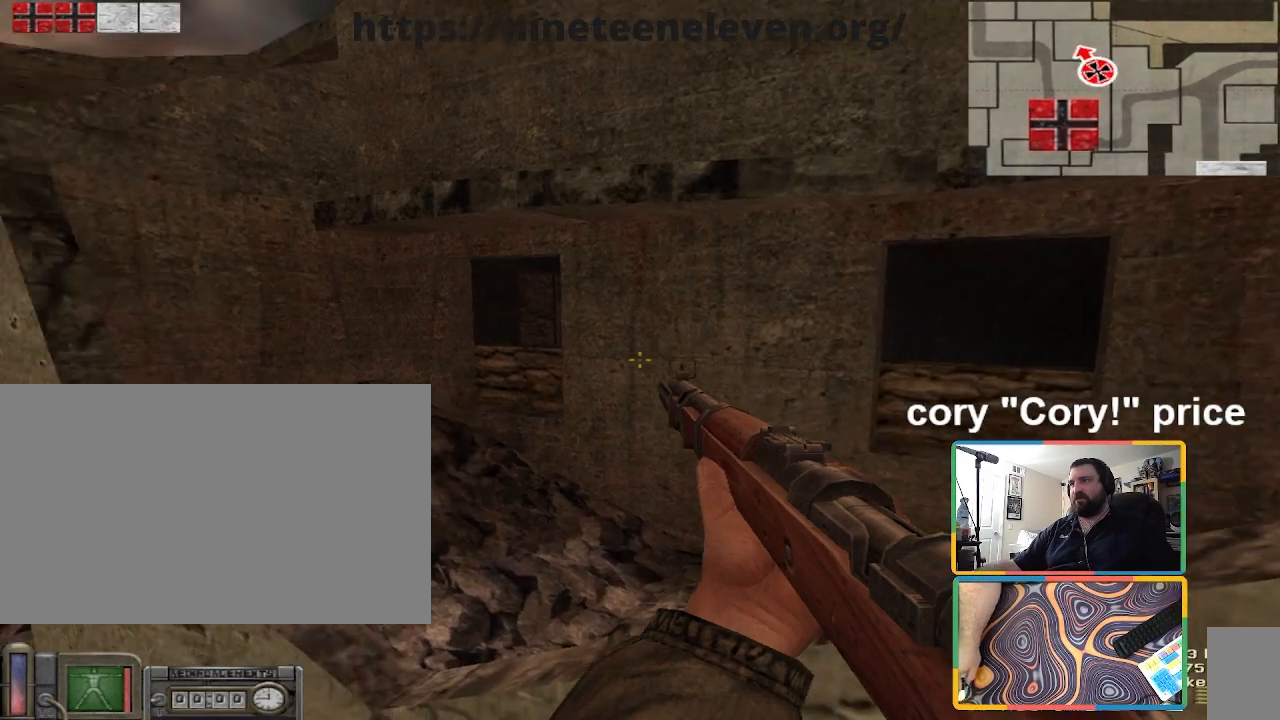
{"keys": ["d"], "mouse": [], "events": [[433, "d", "down"]]}
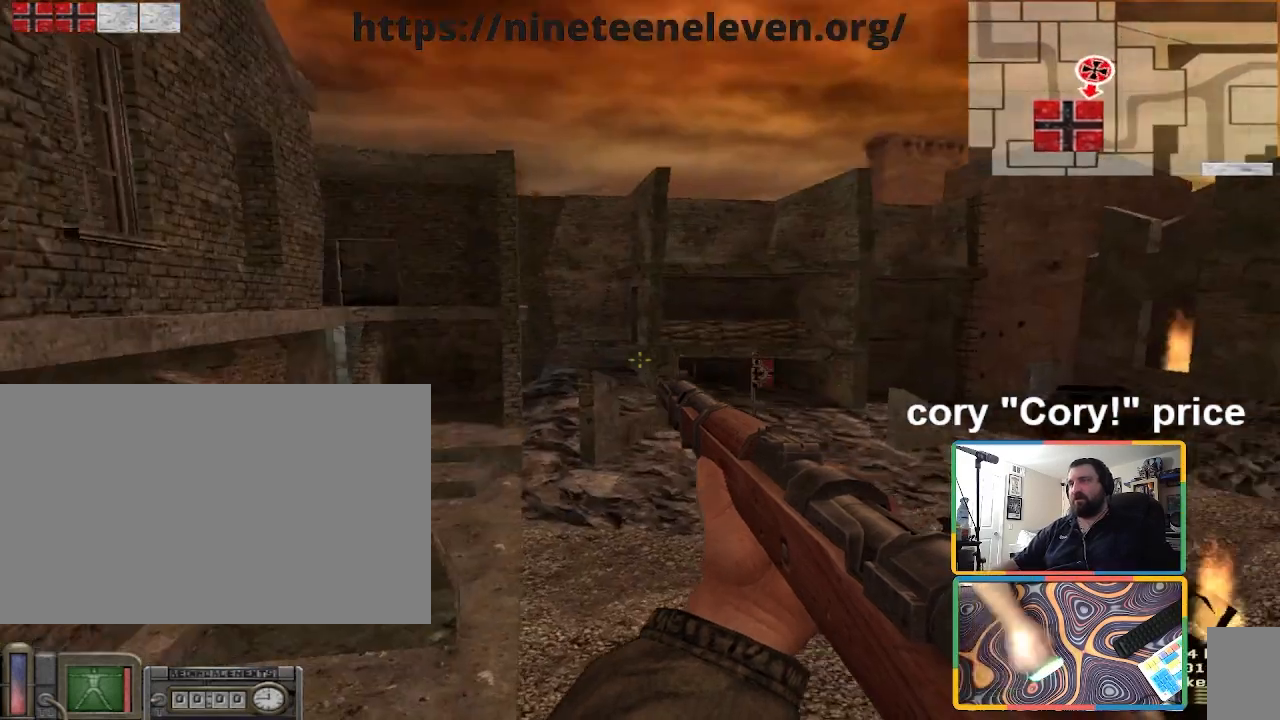
{"keys": [], "mouse": [], "events": [[134, "d", "up"]]}
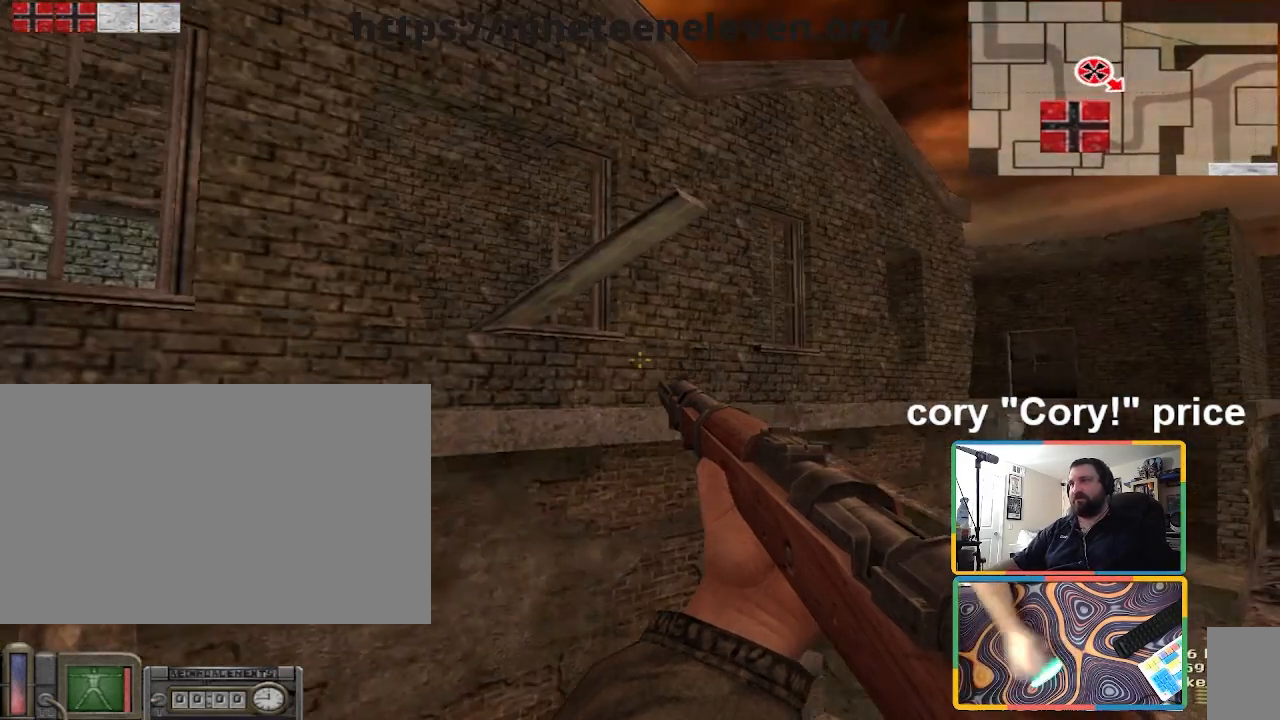
{"keys": ["d"], "mouse": [], "events": [[467, "d", "down"]]}
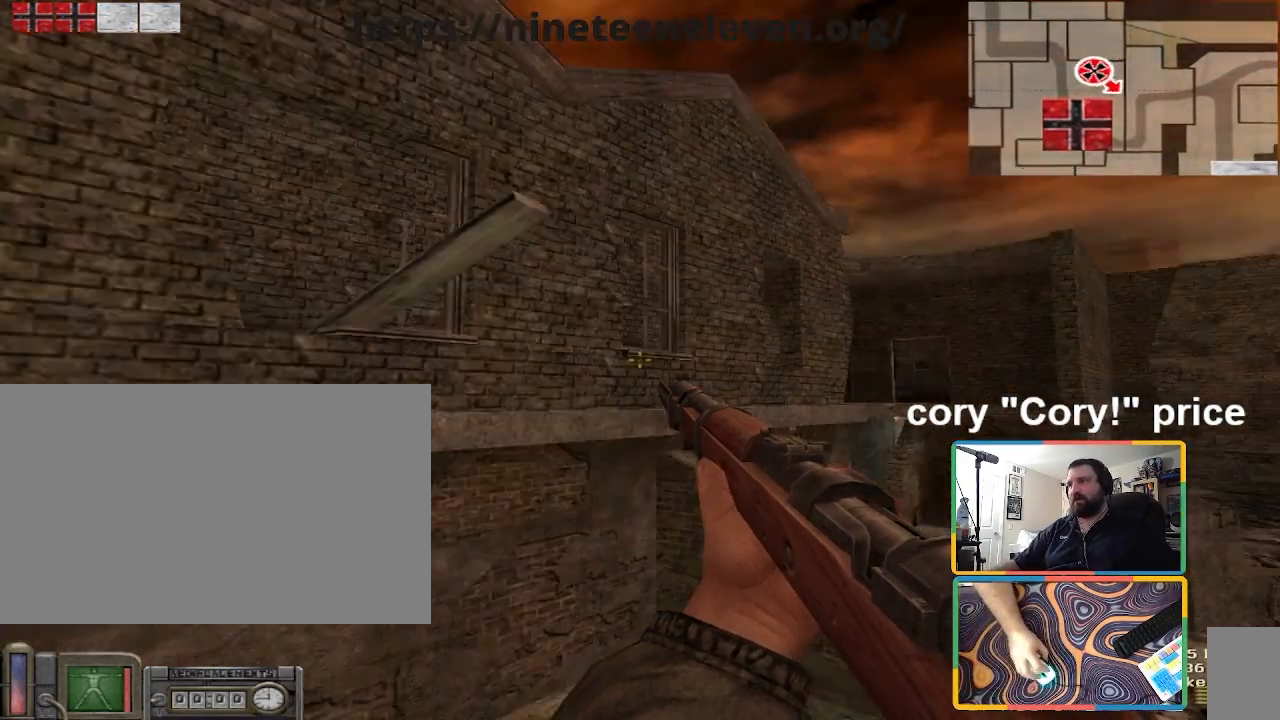
{"keys": [], "mouse": [], "events": [[200, "d", "up"]]}